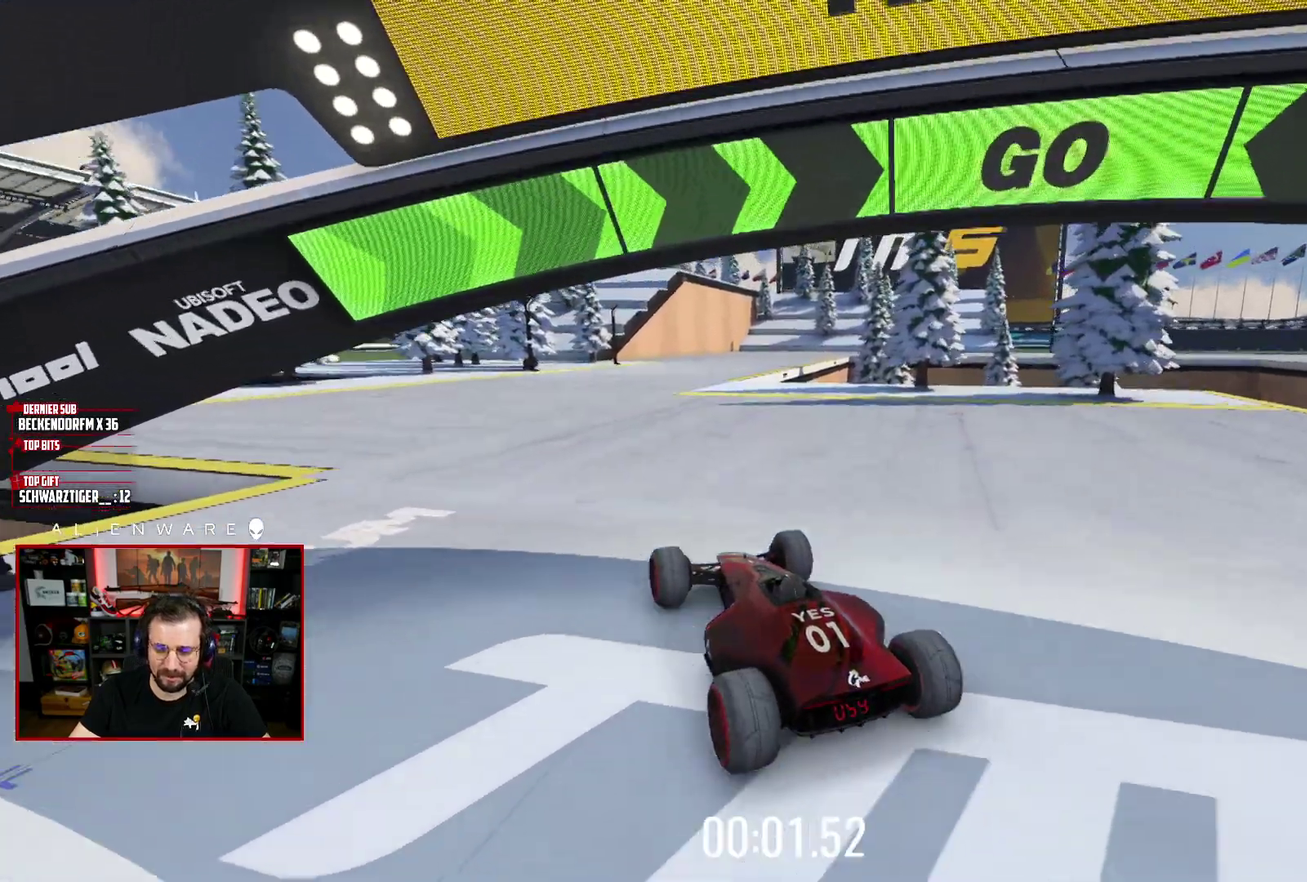
Gameplay with a controller (Xbox layout); each line is a JSON object with the inputs held at the frame after it. "events" lists button and stick changes between this image and that frame as [ms after this image, input, new state], when the widget could be followed in between. Not read: L1 R1.
{"buttons": ["X"], "left_stick": "center", "right_stick": "center", "events": []}
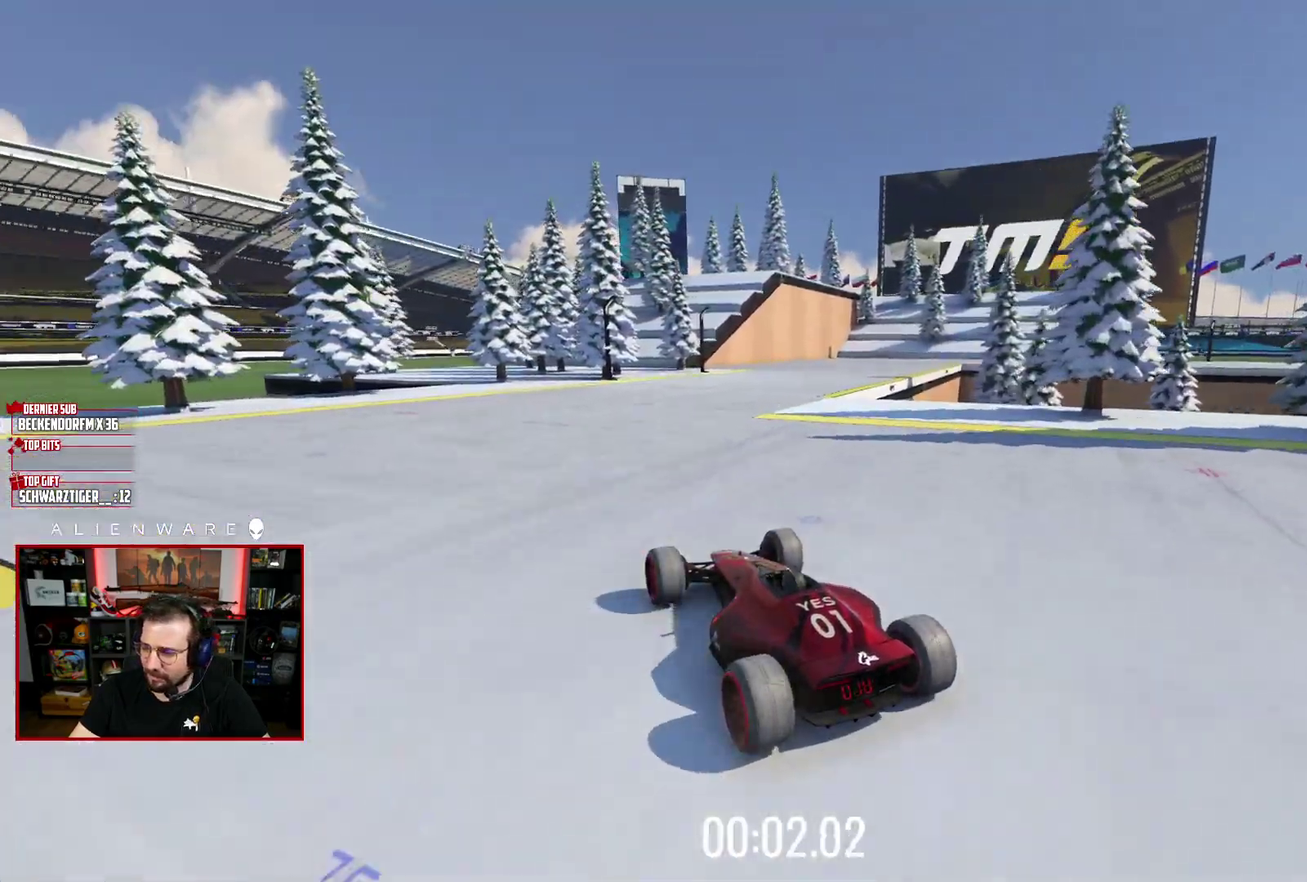
{"buttons": ["X"], "left_stick": "right", "right_stick": "center", "events": [[283, "left_stick", "right"]]}
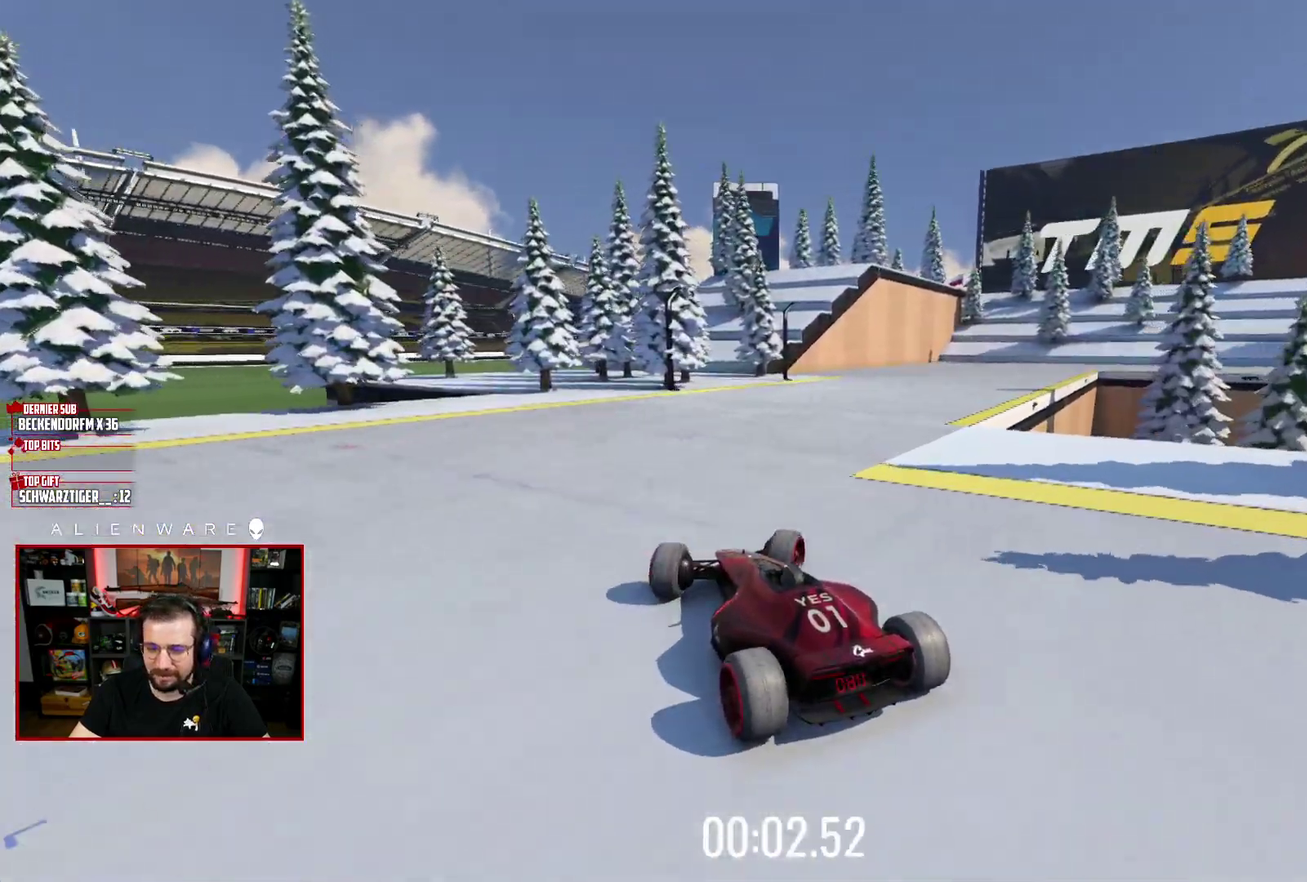
{"buttons": ["X"], "left_stick": "right", "right_stick": "center", "events": []}
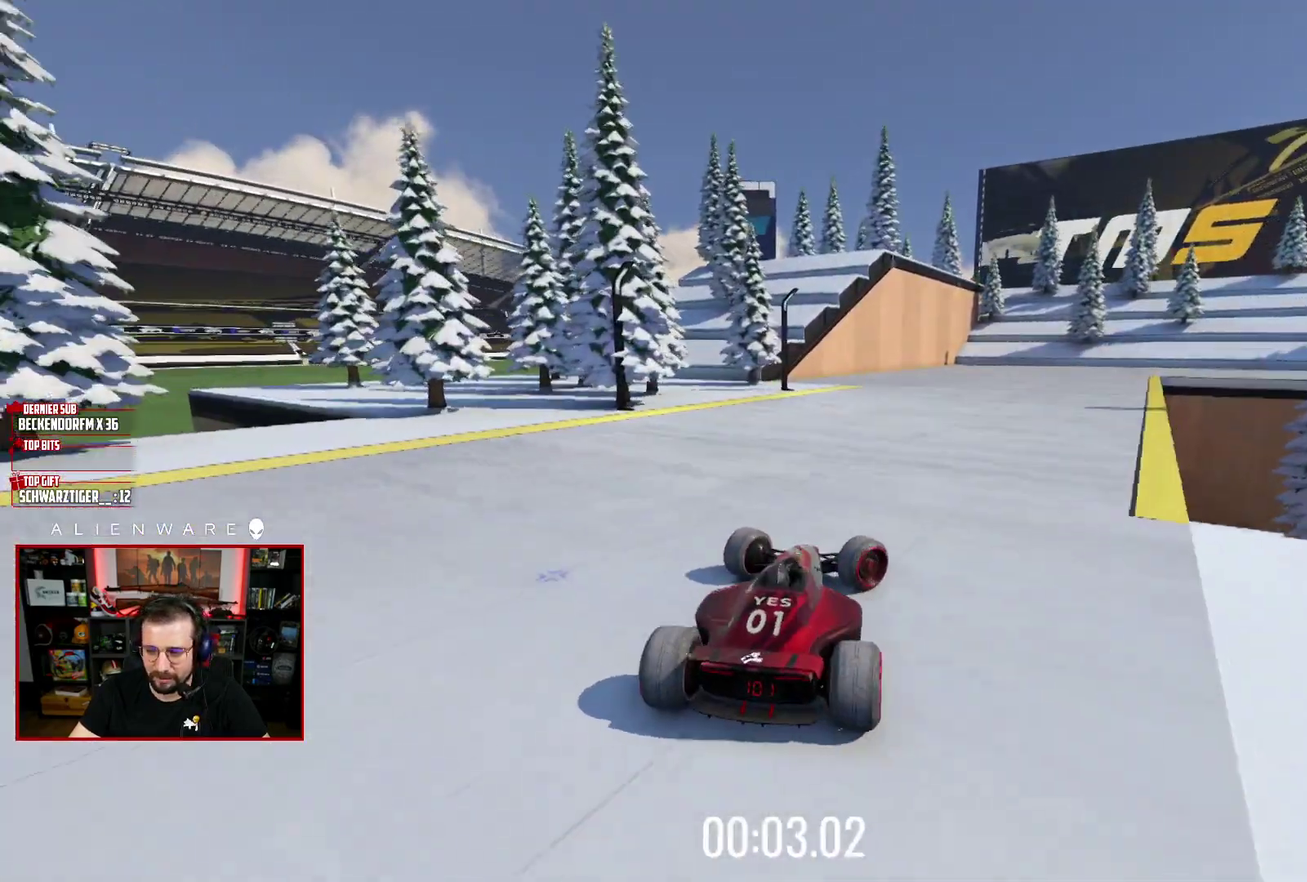
{"buttons": ["X"], "left_stick": "left", "right_stick": "center", "events": [[100, "left_stick", "center"], [333, "left_stick", "up-left"], [417, "left_stick", "left"]]}
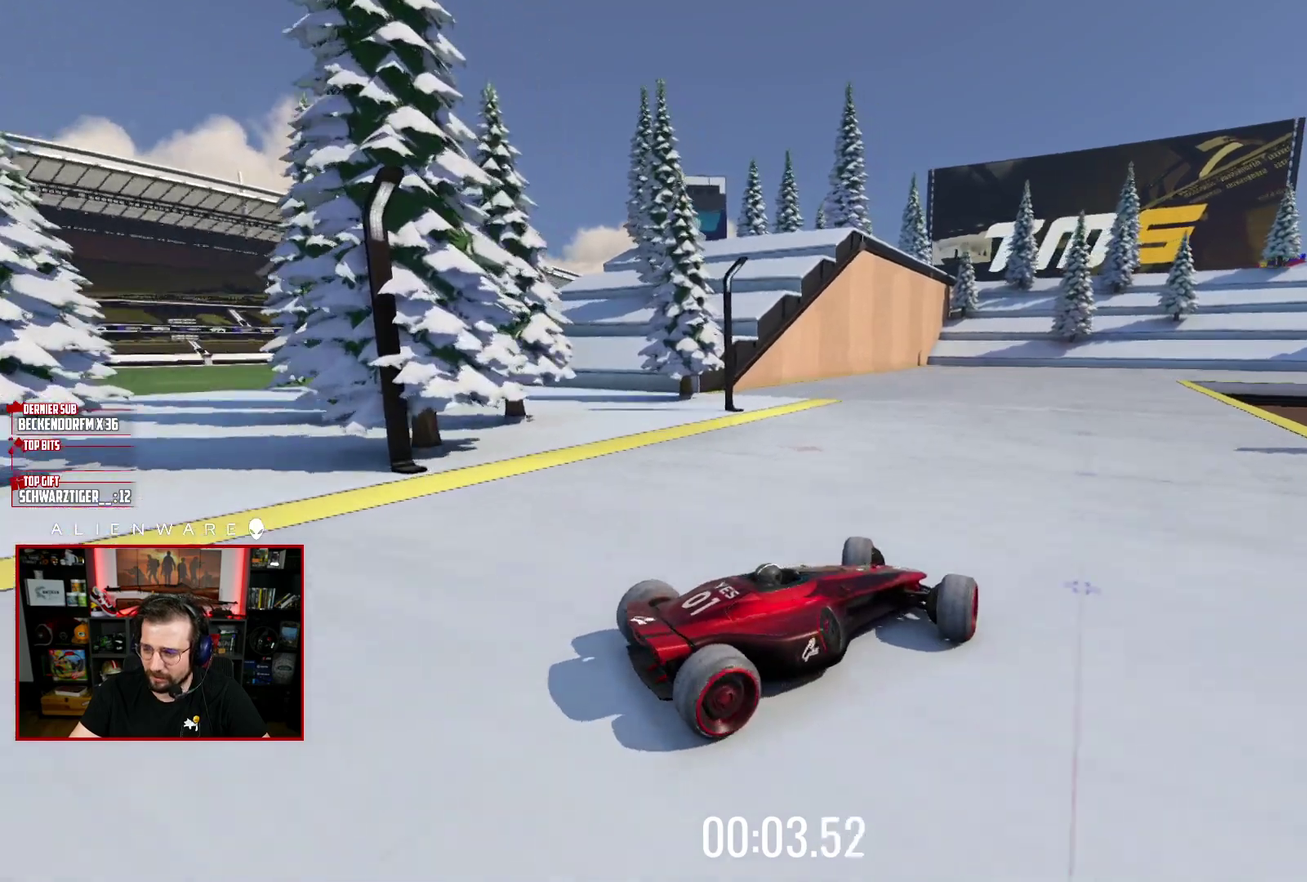
{"buttons": ["X"], "left_stick": "up-left", "right_stick": "center", "events": [[183, "left_stick", "right"], [333, "left_stick", "center"], [417, "left_stick", "up-left"]]}
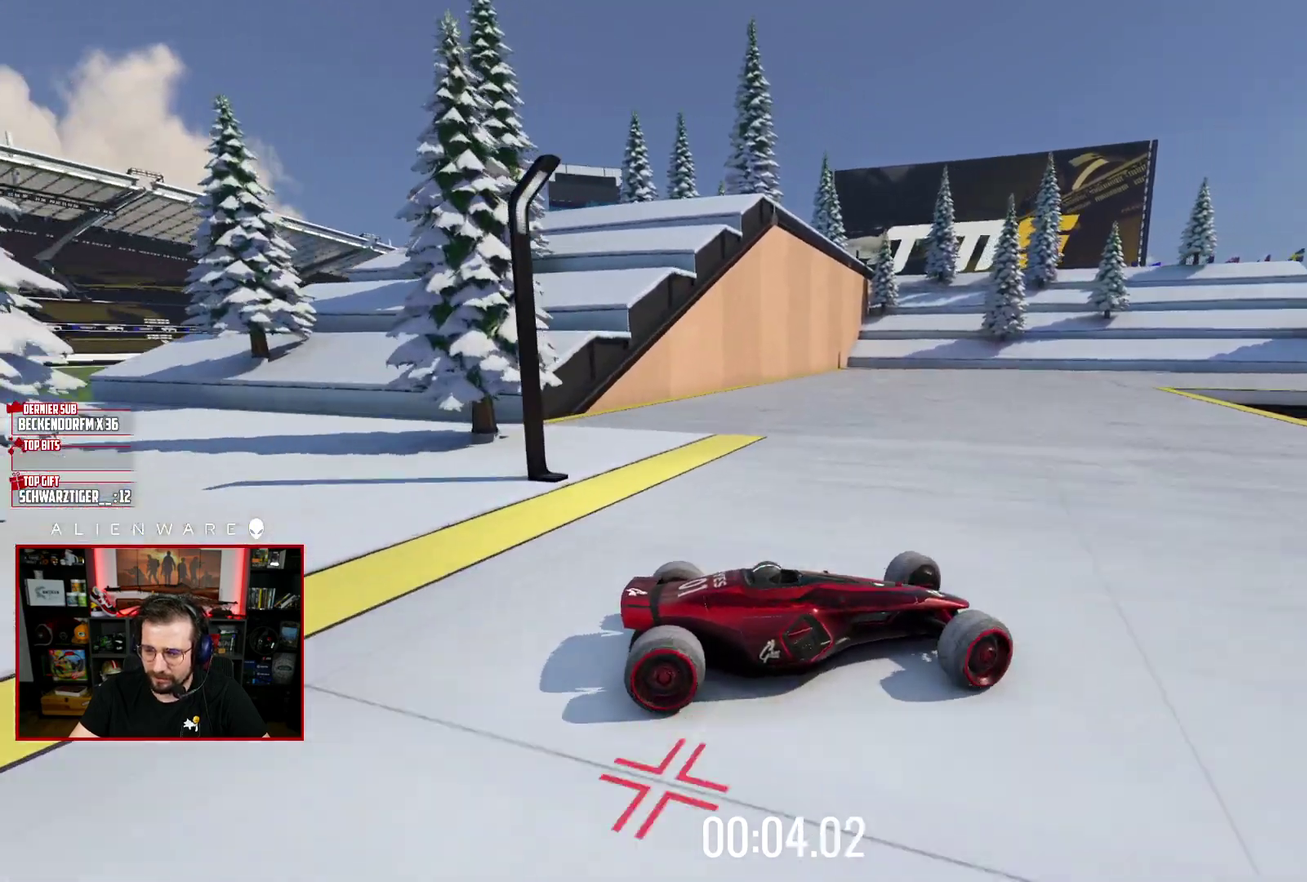
{"buttons": ["X"], "left_stick": "up-left", "right_stick": "center", "events": []}
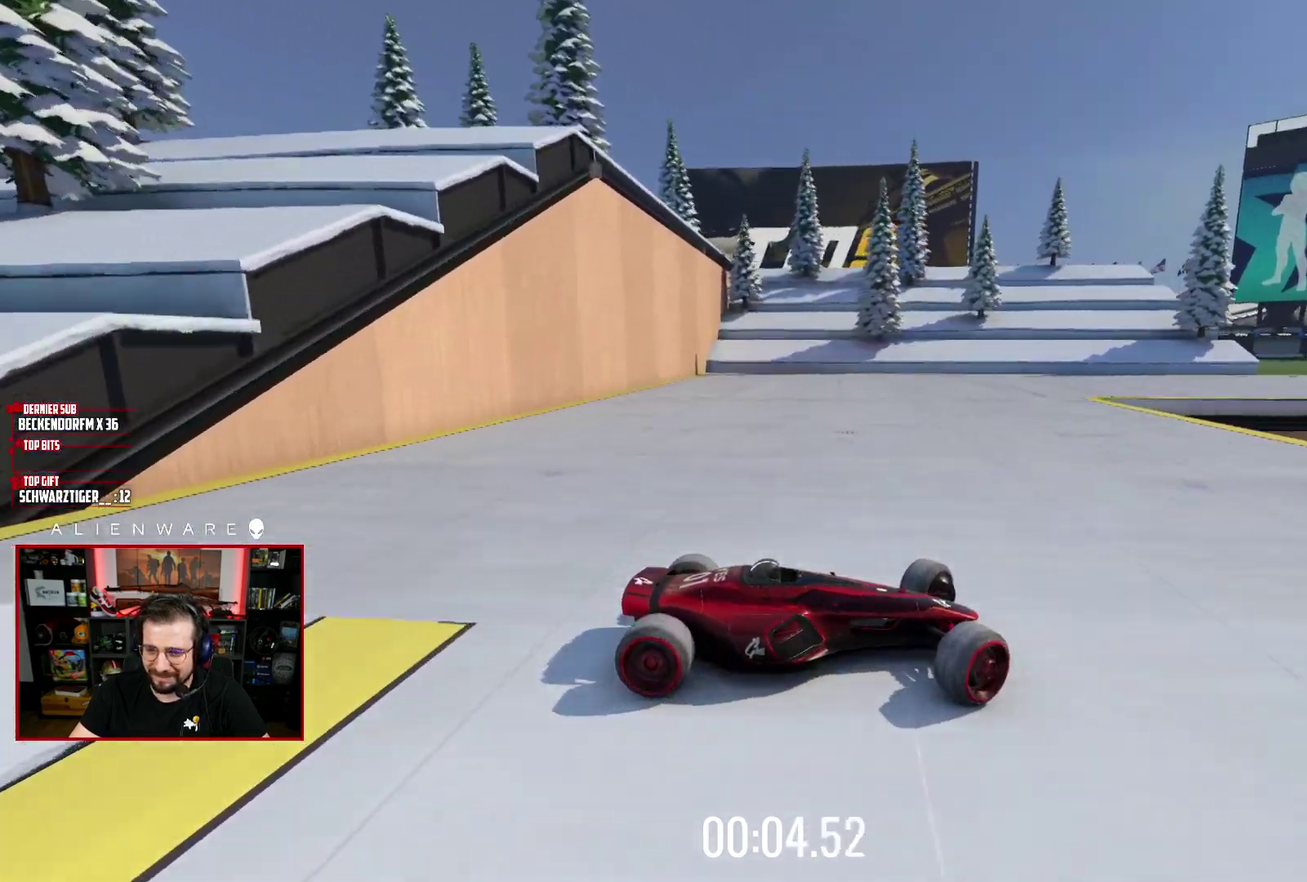
{"buttons": ["X"], "left_stick": "right", "right_stick": "center", "events": [[450, "left_stick", "right"]]}
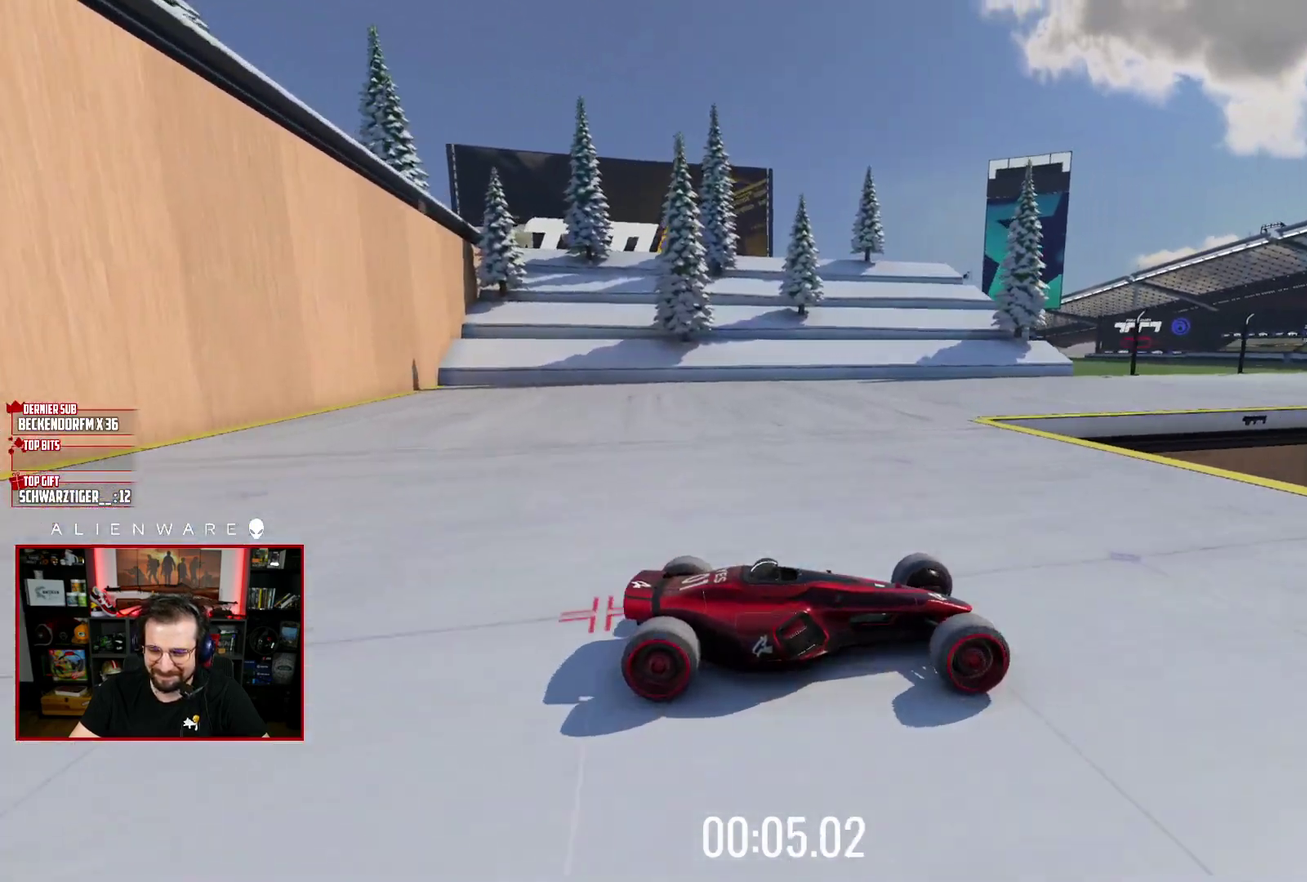
{"buttons": ["X"], "left_stick": "up-left", "right_stick": "center", "events": [[317, "left_stick", "up-left"]]}
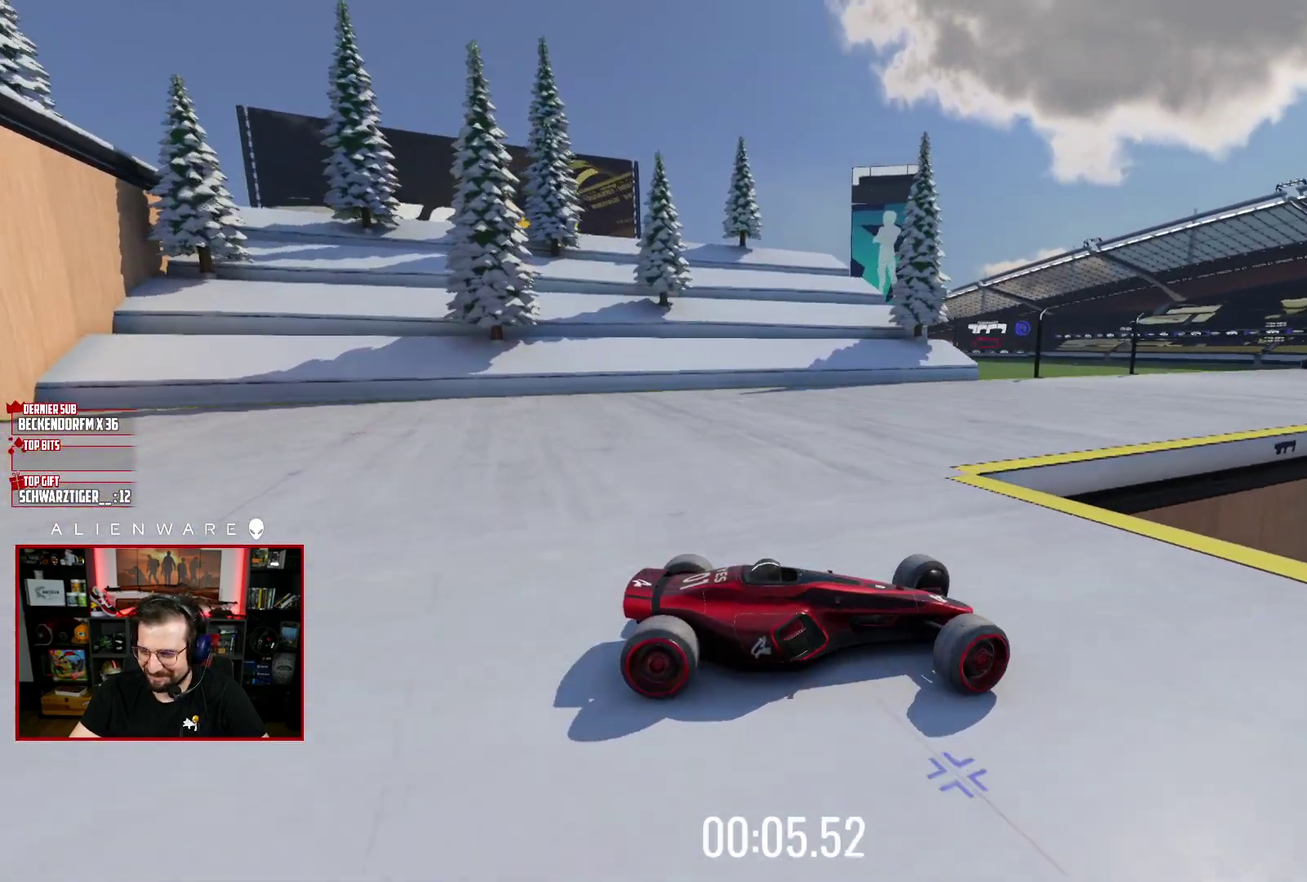
{"buttons": ["X"], "left_stick": "up-left", "right_stick": "center", "events": [[417, "left_stick", "center"], [500, "left_stick", "up-left"]]}
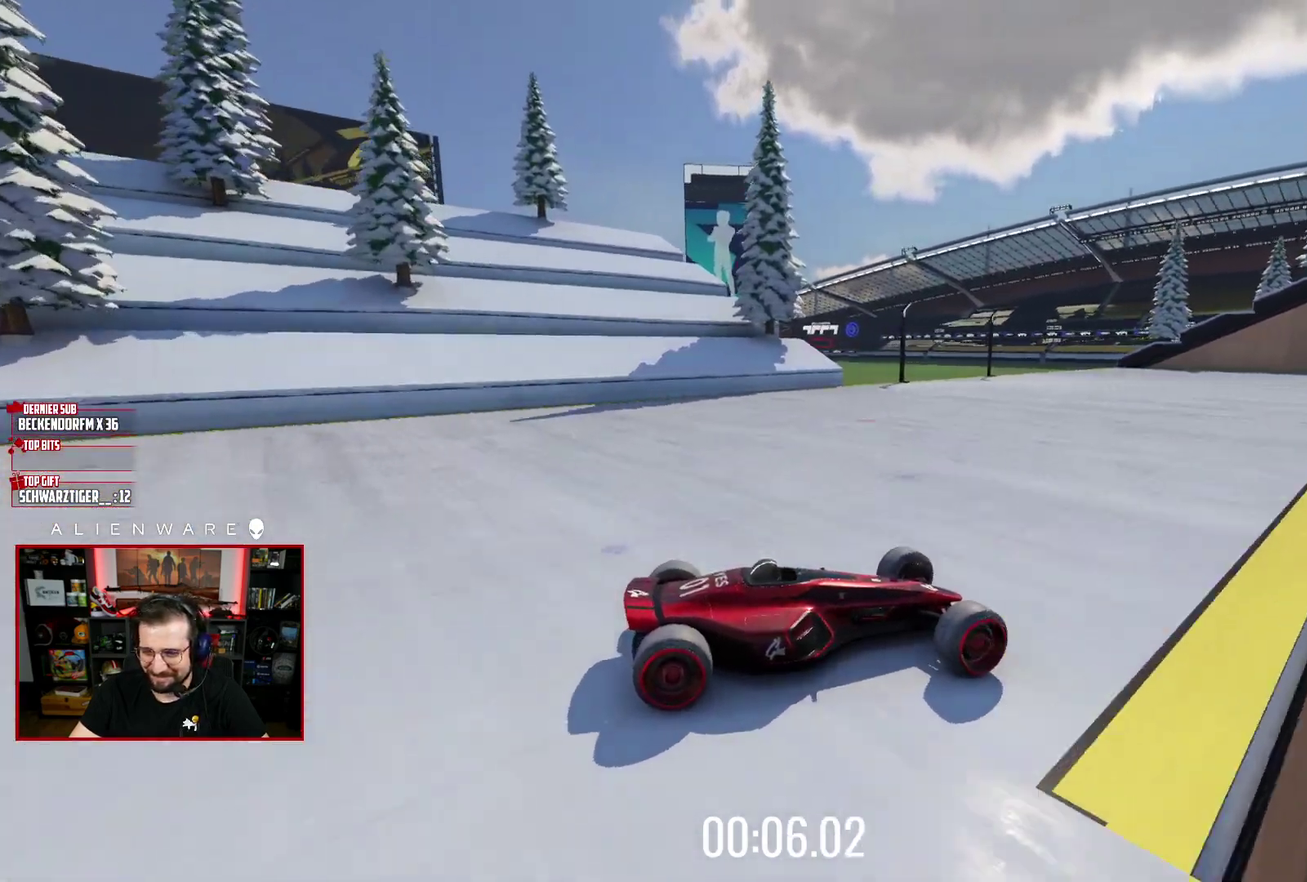
{"buttons": ["X"], "left_stick": "up-left", "right_stick": "center", "events": []}
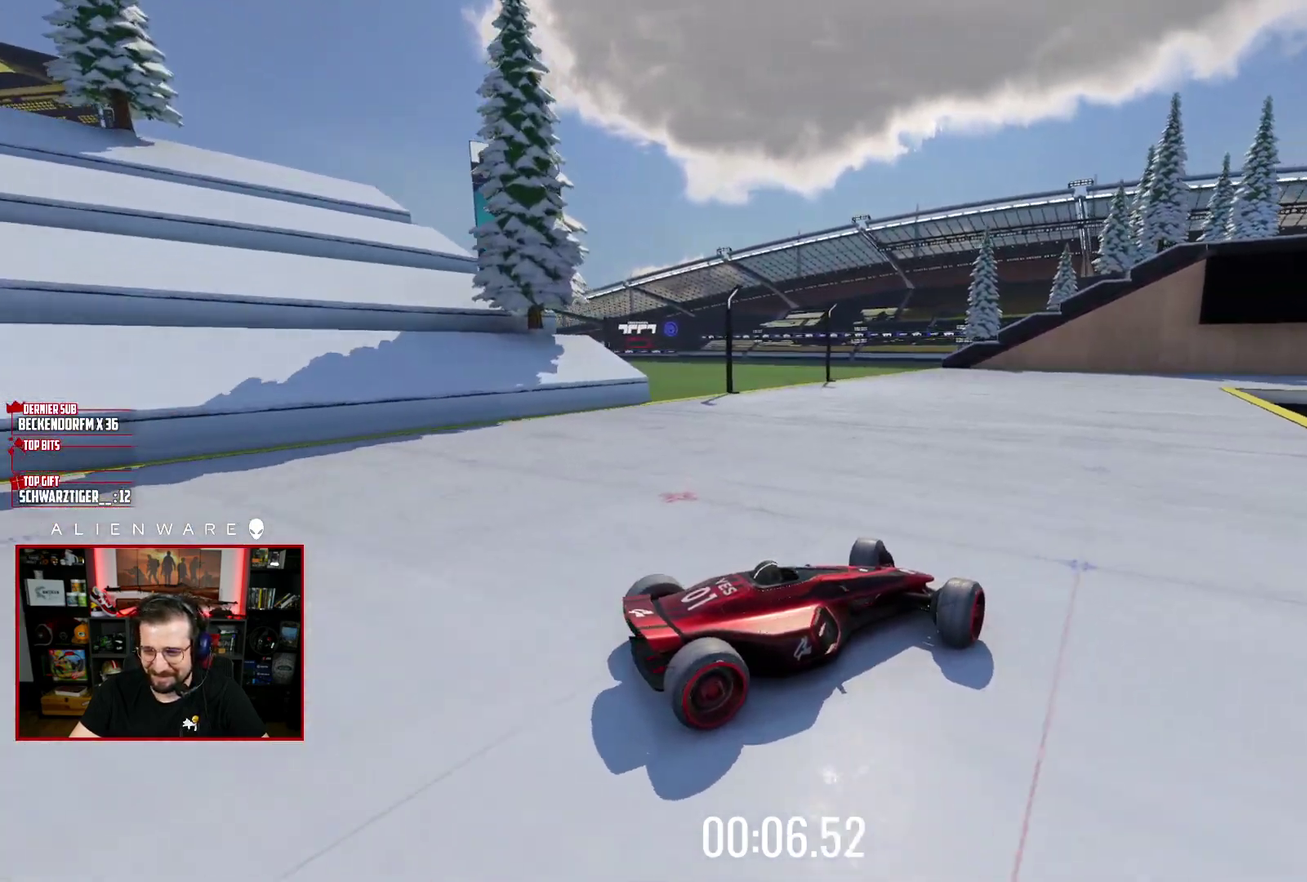
{"buttons": ["X"], "left_stick": "right", "right_stick": "center", "events": [[167, "left_stick", "right"]]}
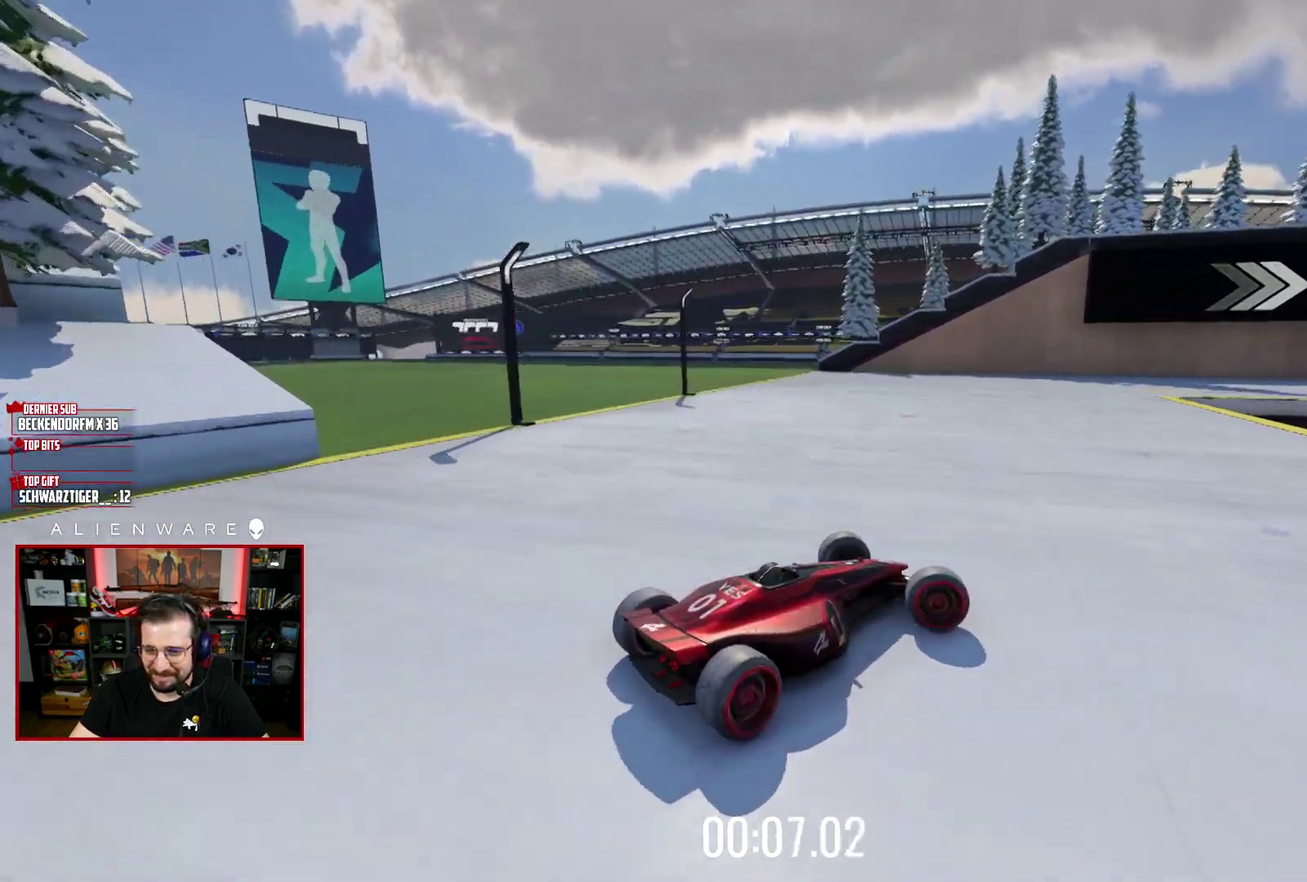
{"buttons": ["X"], "left_stick": "up-left", "right_stick": "center", "events": [[350, "left_stick", "up-left"]]}
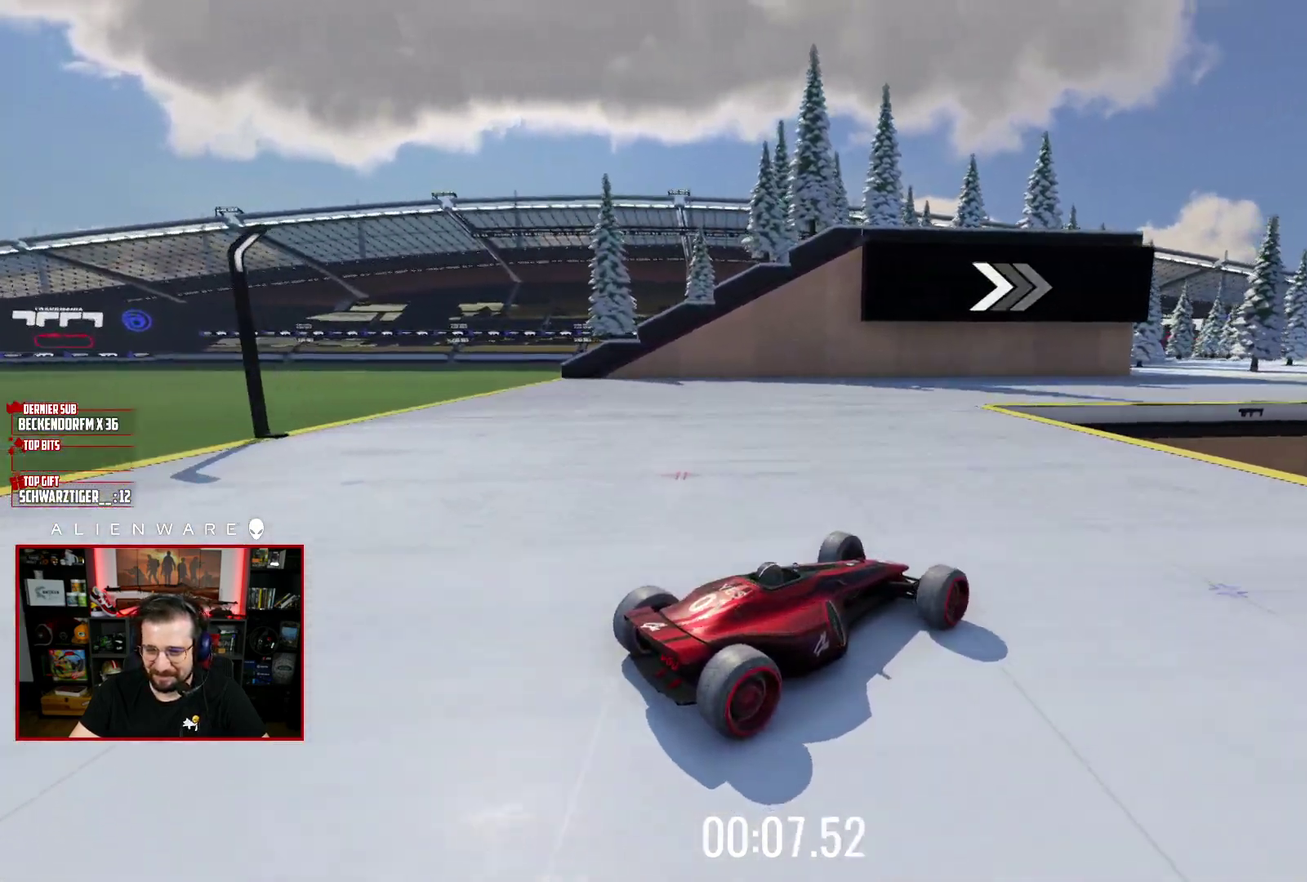
{"buttons": ["X"], "left_stick": "right", "right_stick": "center", "events": [[417, "left_stick", "right"]]}
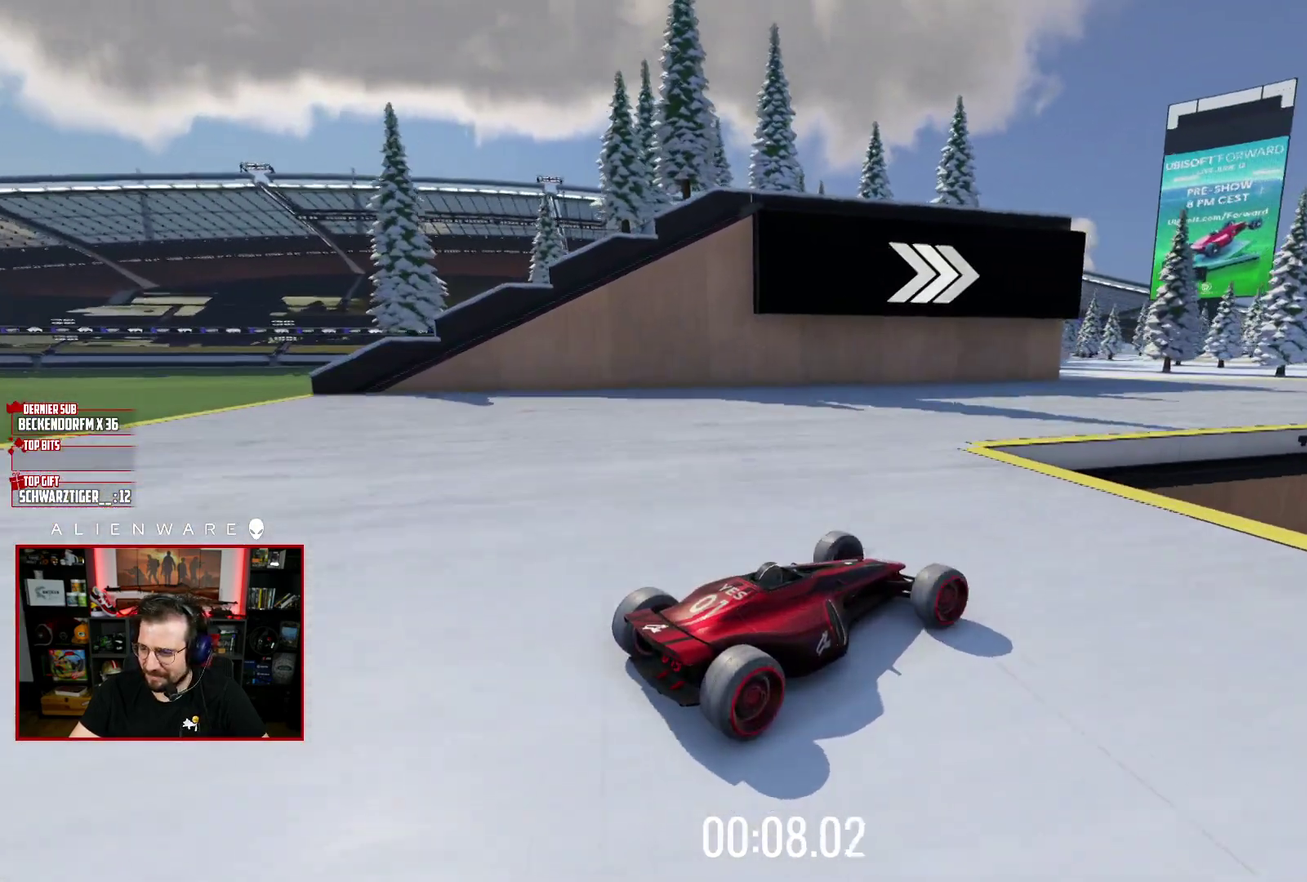
{"buttons": ["X"], "left_stick": "right", "right_stick": "center", "events": []}
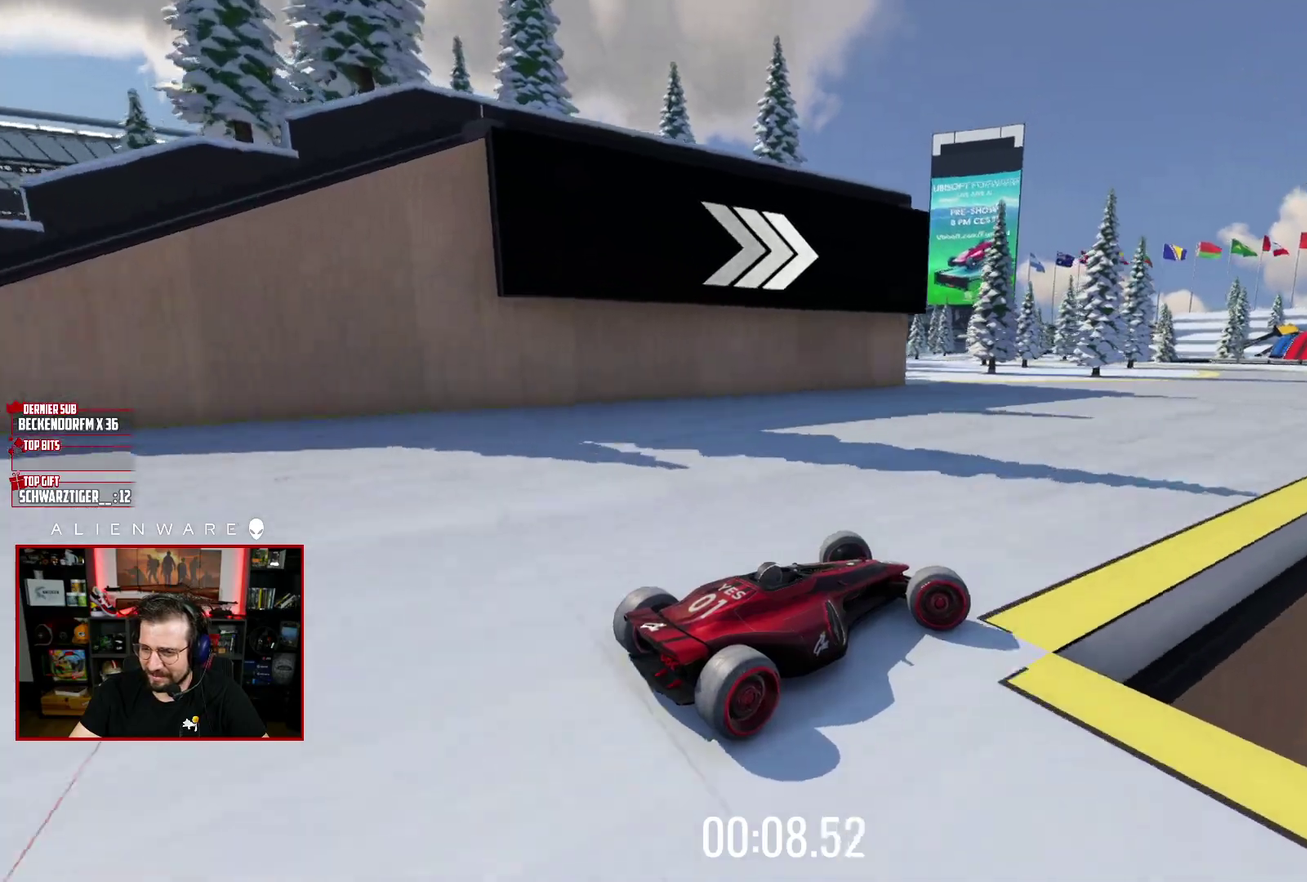
{"buttons": ["X"], "left_stick": "up-left", "right_stick": "center", "events": [[183, "left_stick", "center"], [333, "left_stick", "up-left"]]}
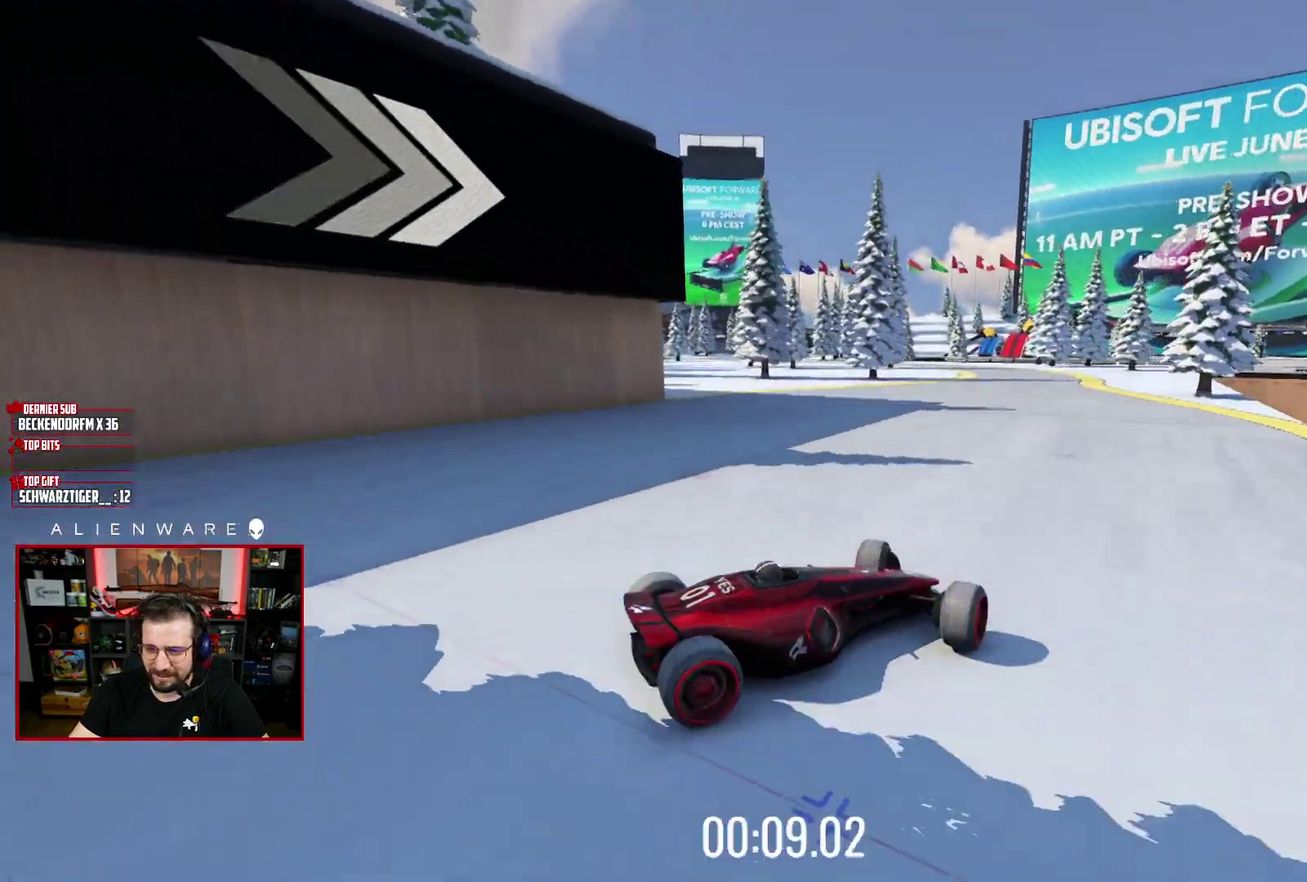
{"buttons": ["X"], "left_stick": "center", "right_stick": "center", "events": [[250, "left_stick", "center"]]}
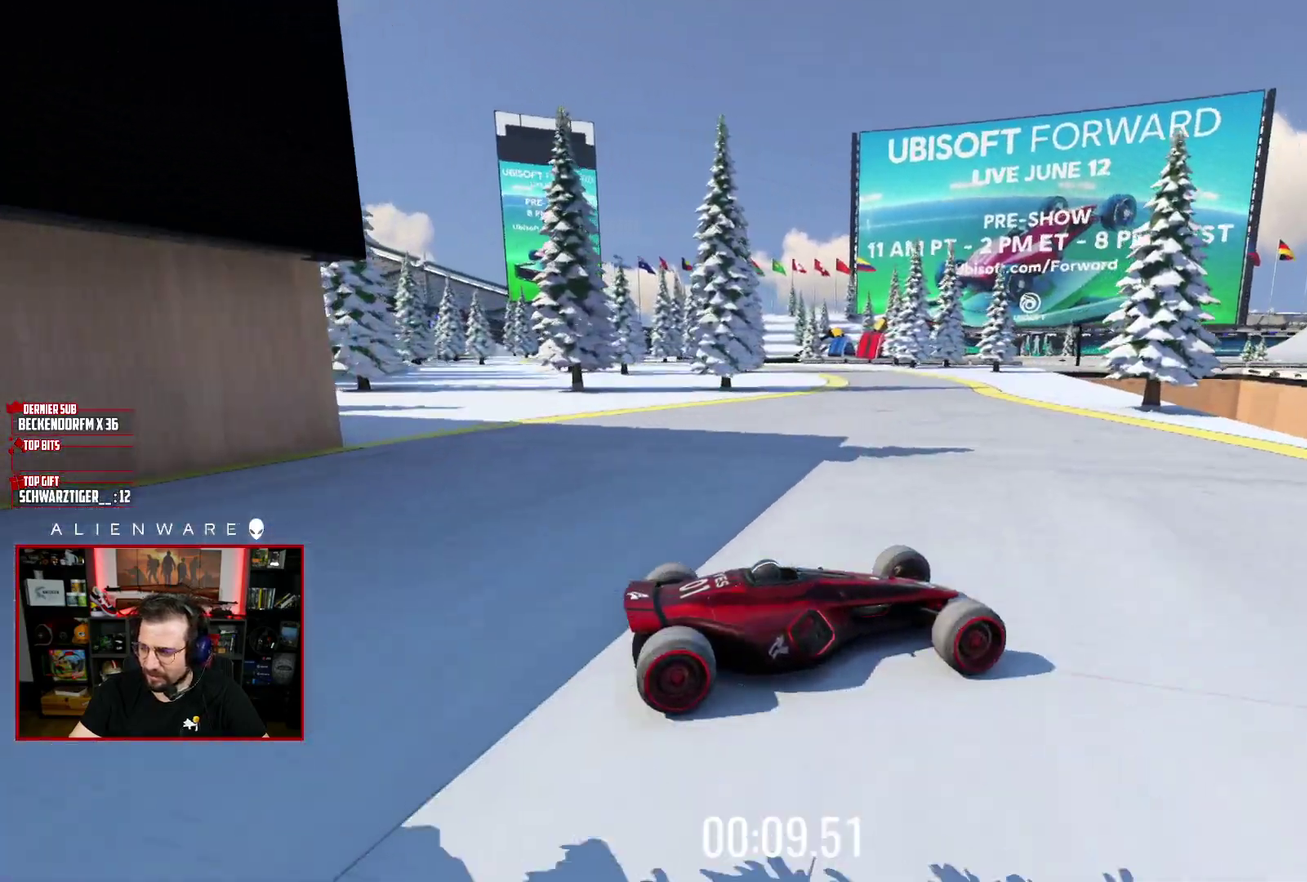
{"buttons": [], "left_stick": "left", "right_stick": "center", "events": [[33, "X", "up"], [50, "left_stick", "left"], [183, "left_stick", "up-left"], [333, "left_stick", "left"]]}
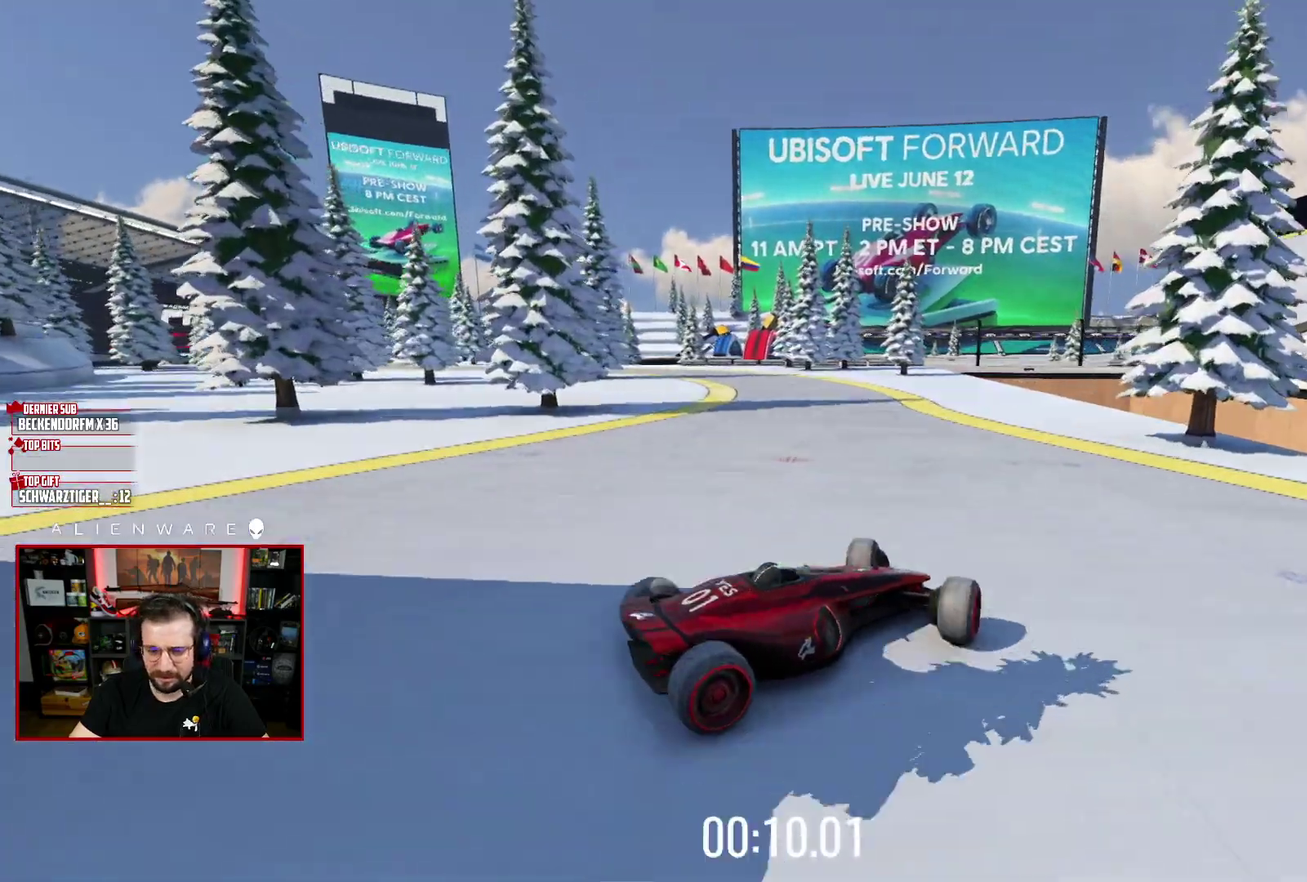
{"buttons": [], "left_stick": "center", "right_stick": "center", "events": [[167, "left_stick", "up-left"], [317, "left_stick", "left"], [367, "left_stick", "up-left"], [417, "left_stick", "center"]]}
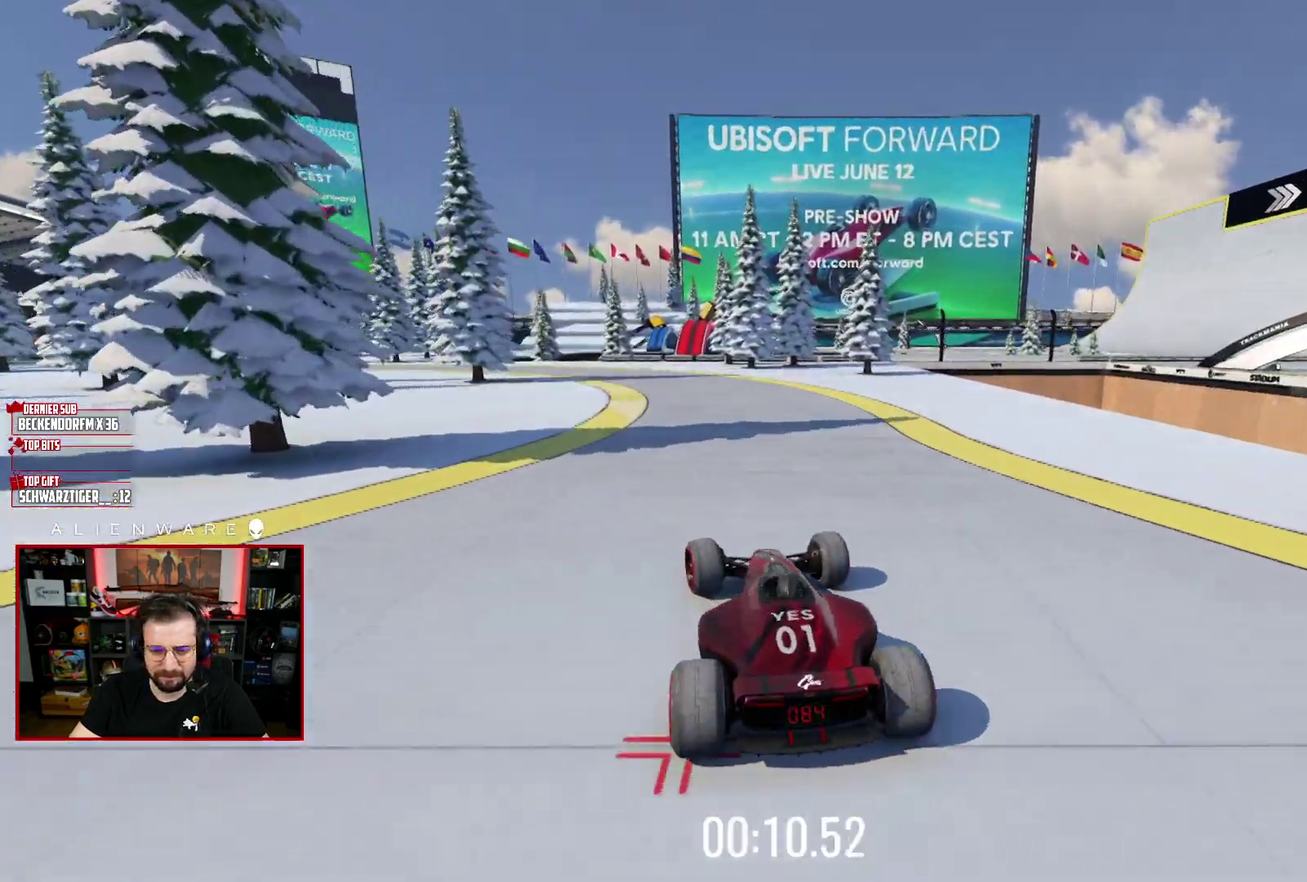
{"buttons": ["X"], "left_stick": "right", "right_stick": "center", "events": [[83, "X", "down"], [83, "left_stick", "right"]]}
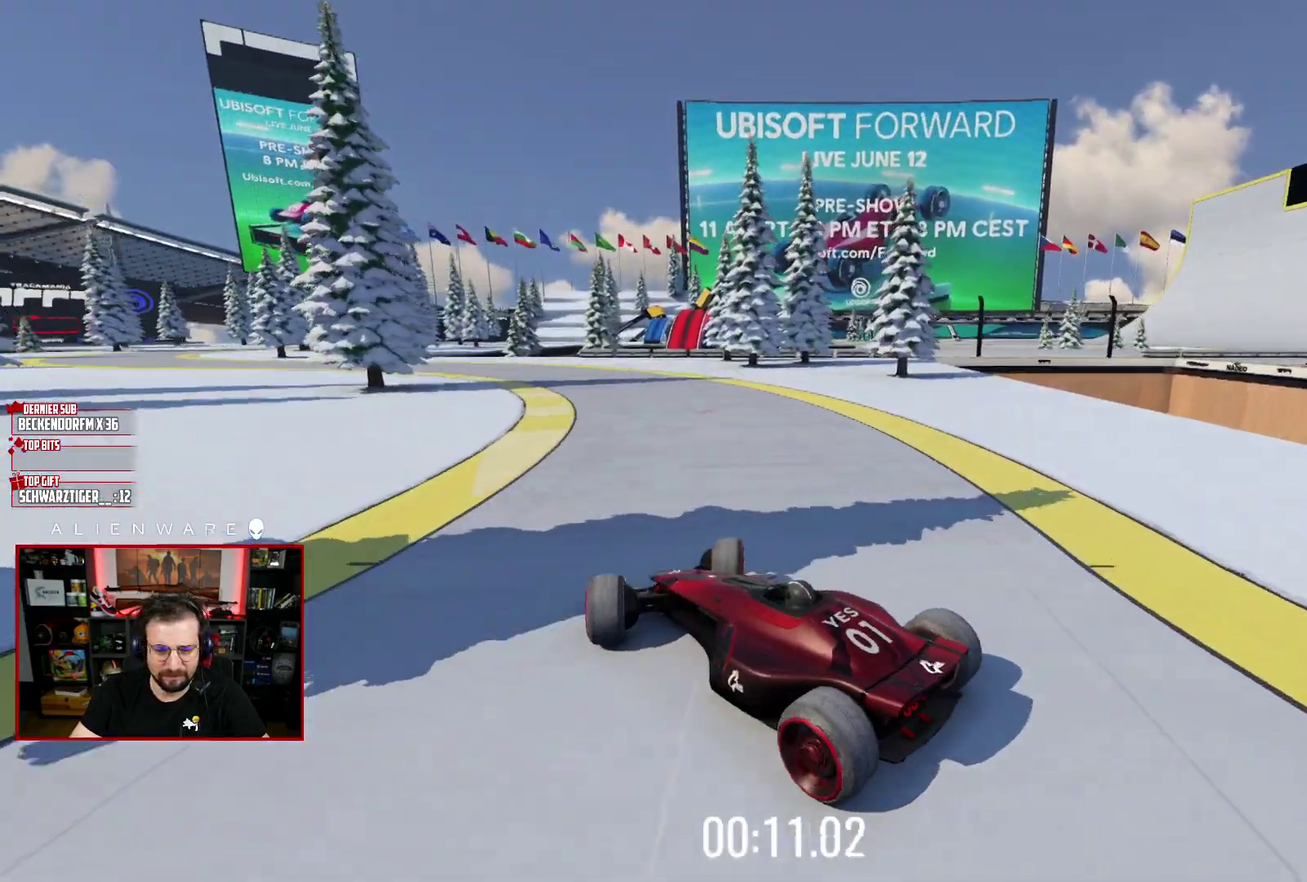
{"buttons": ["X"], "left_stick": "center", "right_stick": "center", "events": [[250, "left_stick", "center"]]}
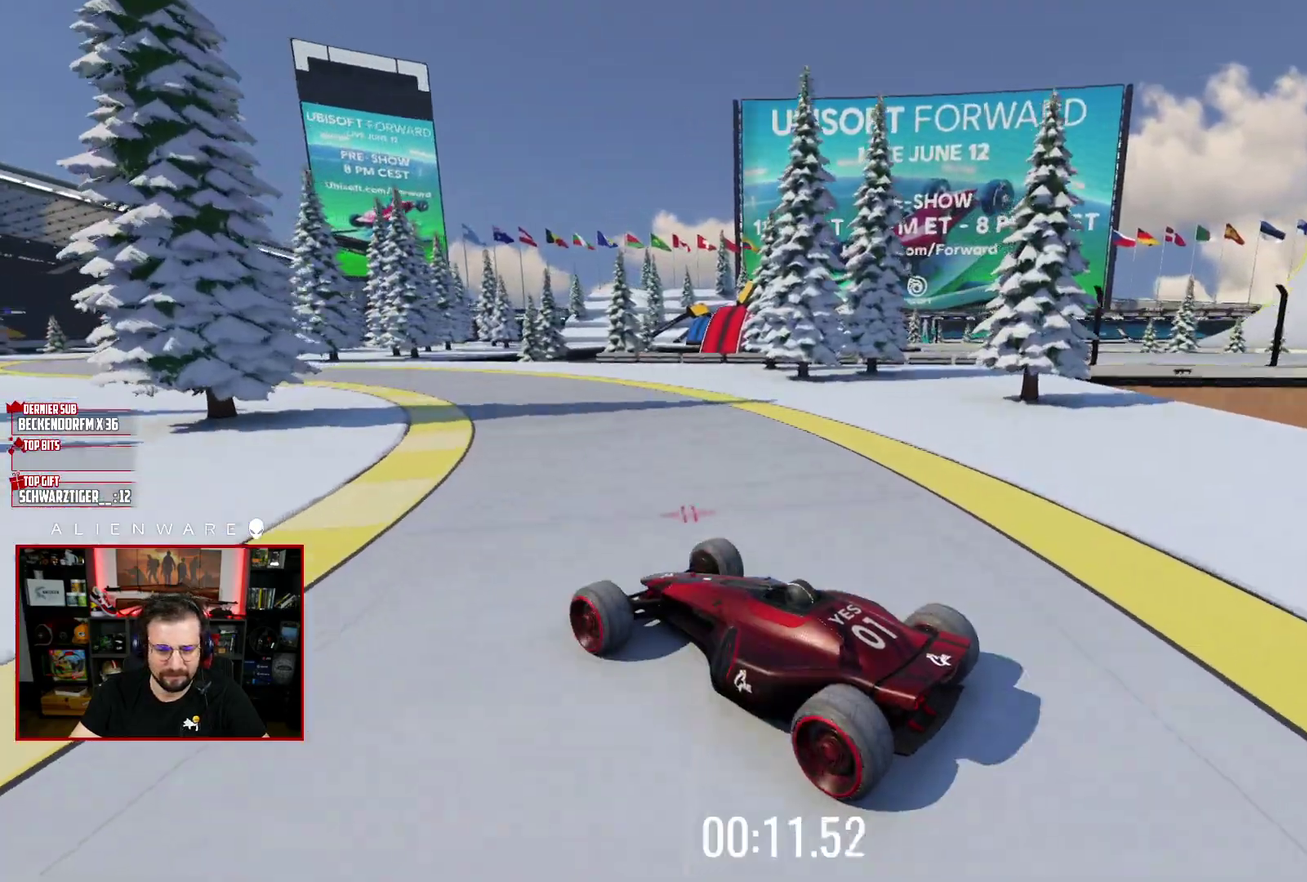
{"buttons": ["X"], "left_stick": "center", "right_stick": "center", "events": [[200, "left_stick", "left"], [467, "left_stick", "center"]]}
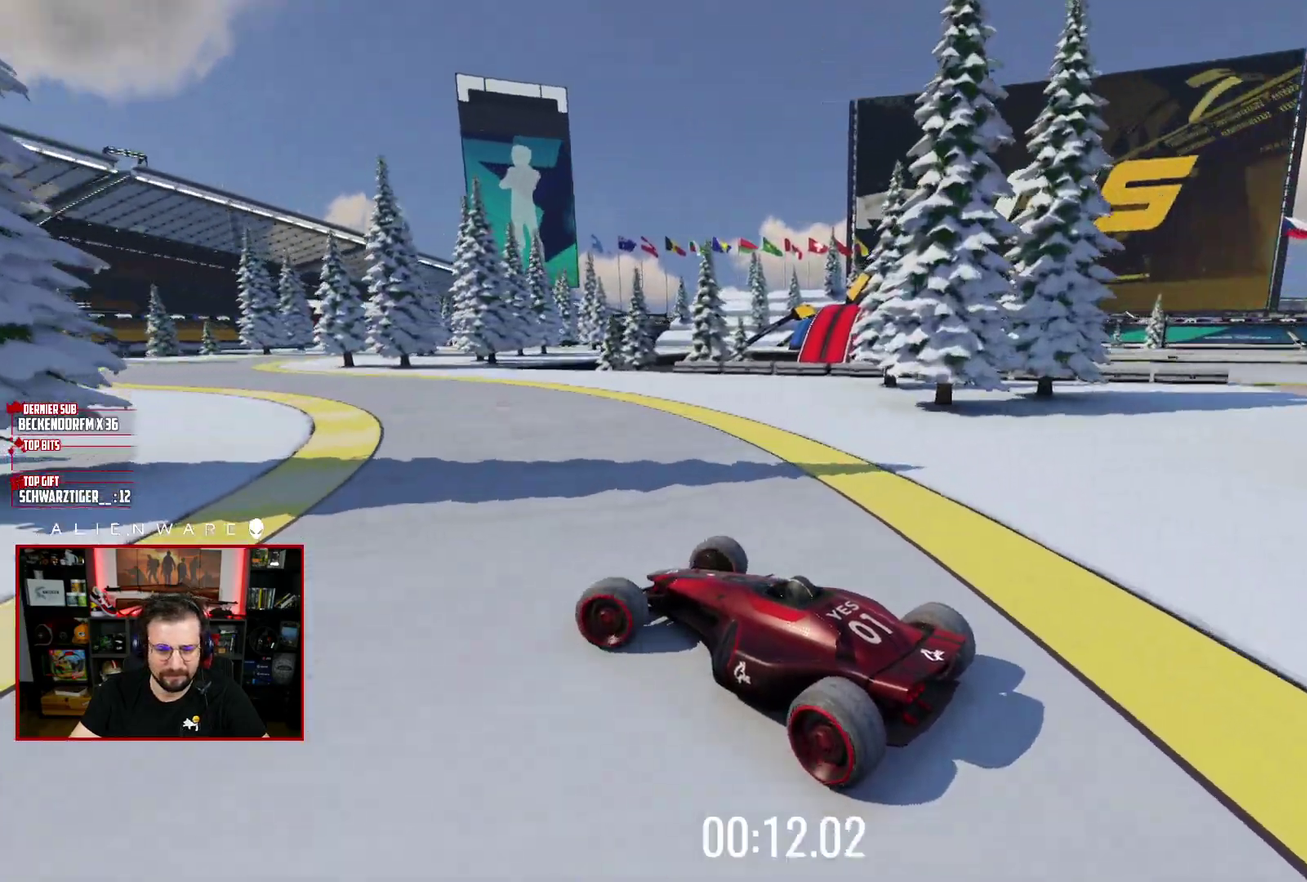
{"buttons": ["X"], "left_stick": "center", "right_stick": "center", "events": [[100, "left_stick", "left"], [250, "left_stick", "center"]]}
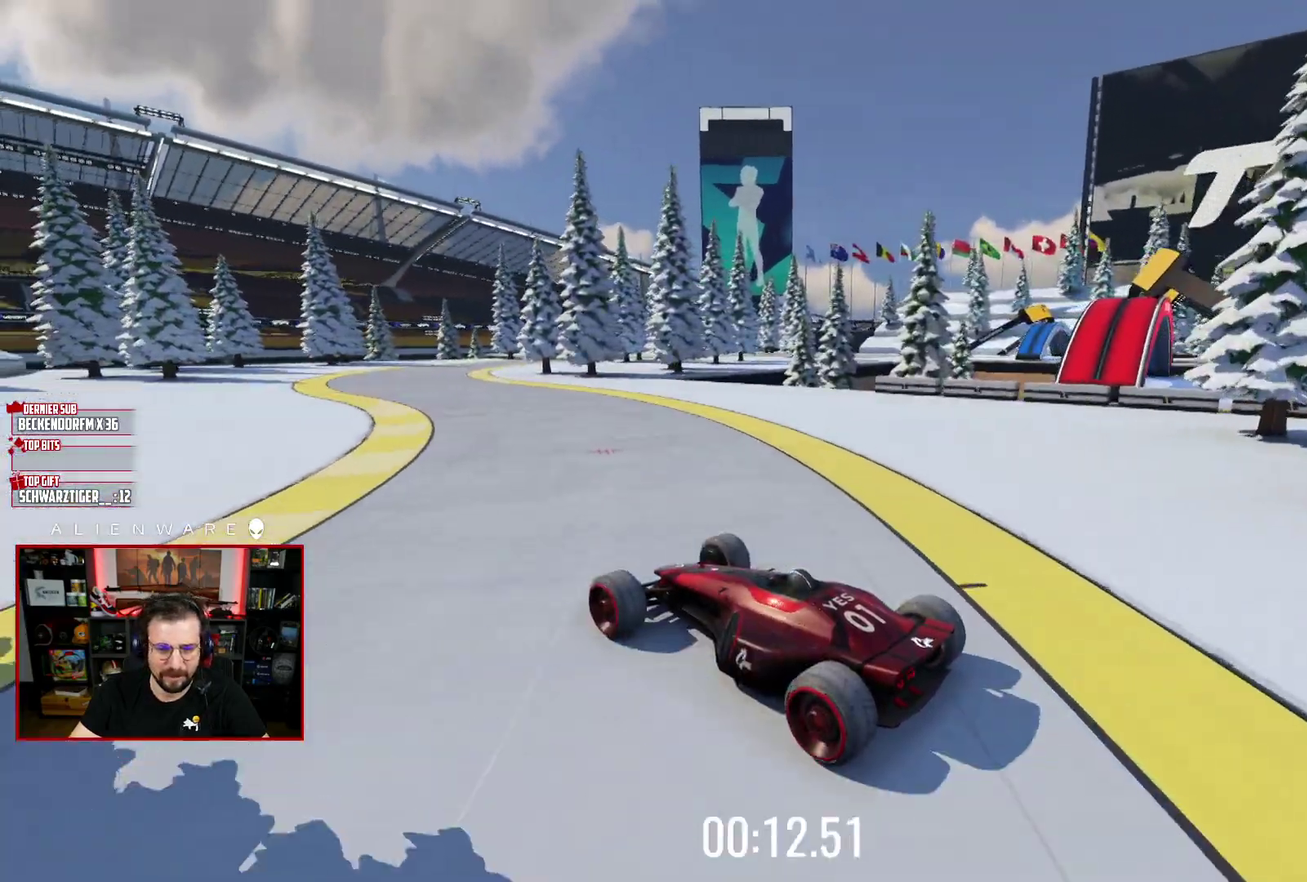
{"buttons": [], "left_stick": "right", "right_stick": "center", "events": [[17, "left_stick", "left"], [183, "left_stick", "center"], [350, "X", "up"], [450, "left_stick", "right"]]}
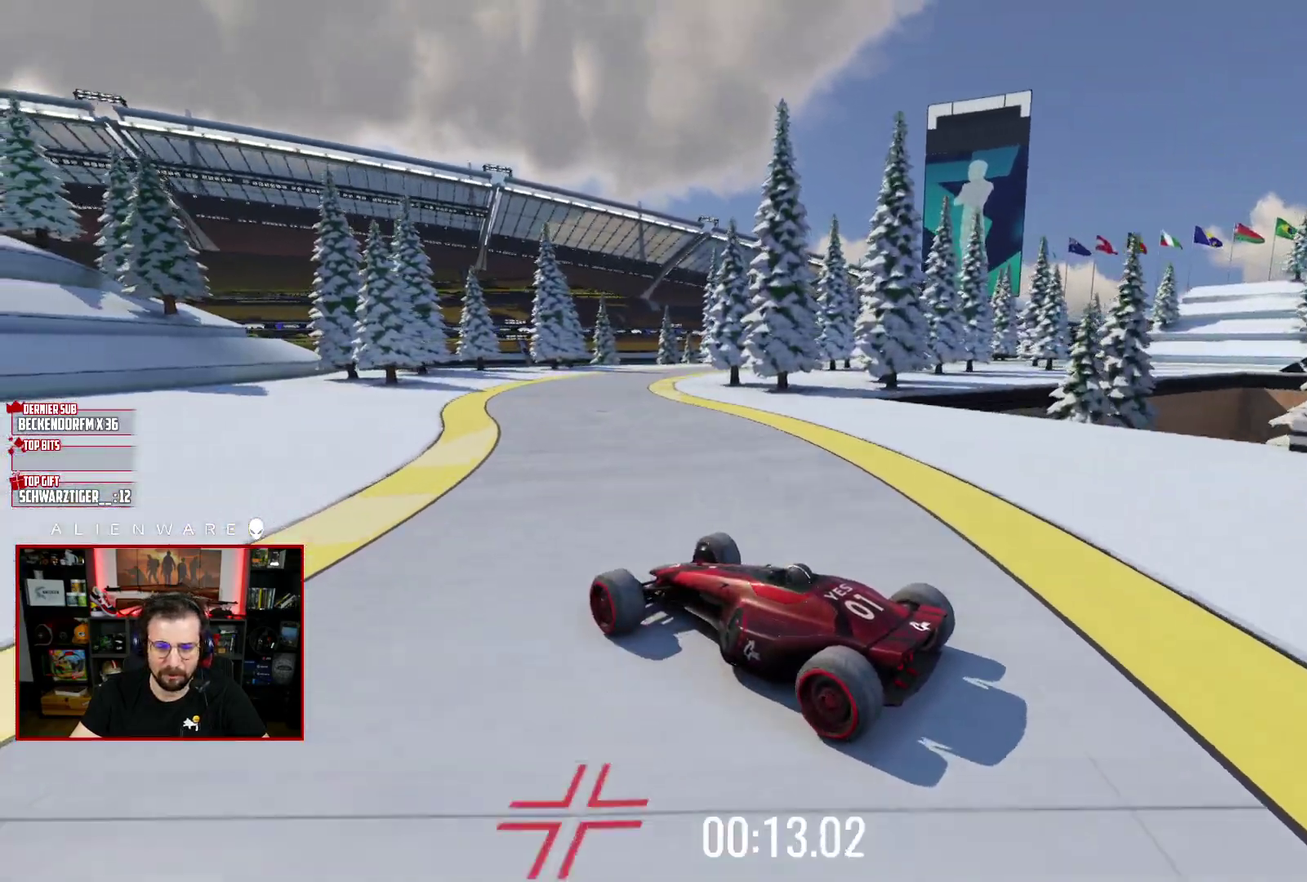
{"buttons": [], "left_stick": "right", "right_stick": "center", "events": [[167, "left_stick", "center"], [433, "left_stick", "right"]]}
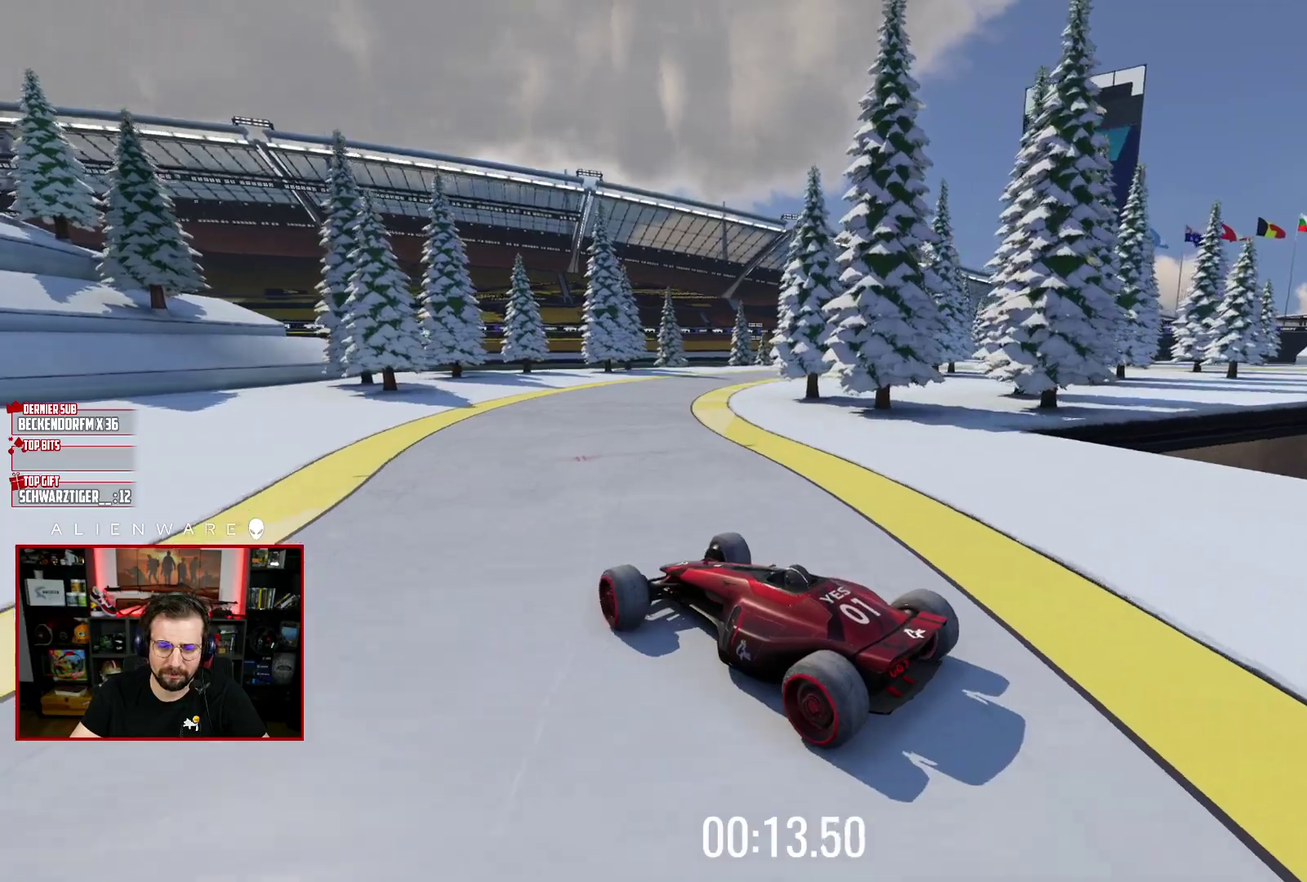
{"buttons": ["X"], "left_stick": "center", "right_stick": "center", "events": [[350, "X", "down"], [350, "left_stick", "center"]]}